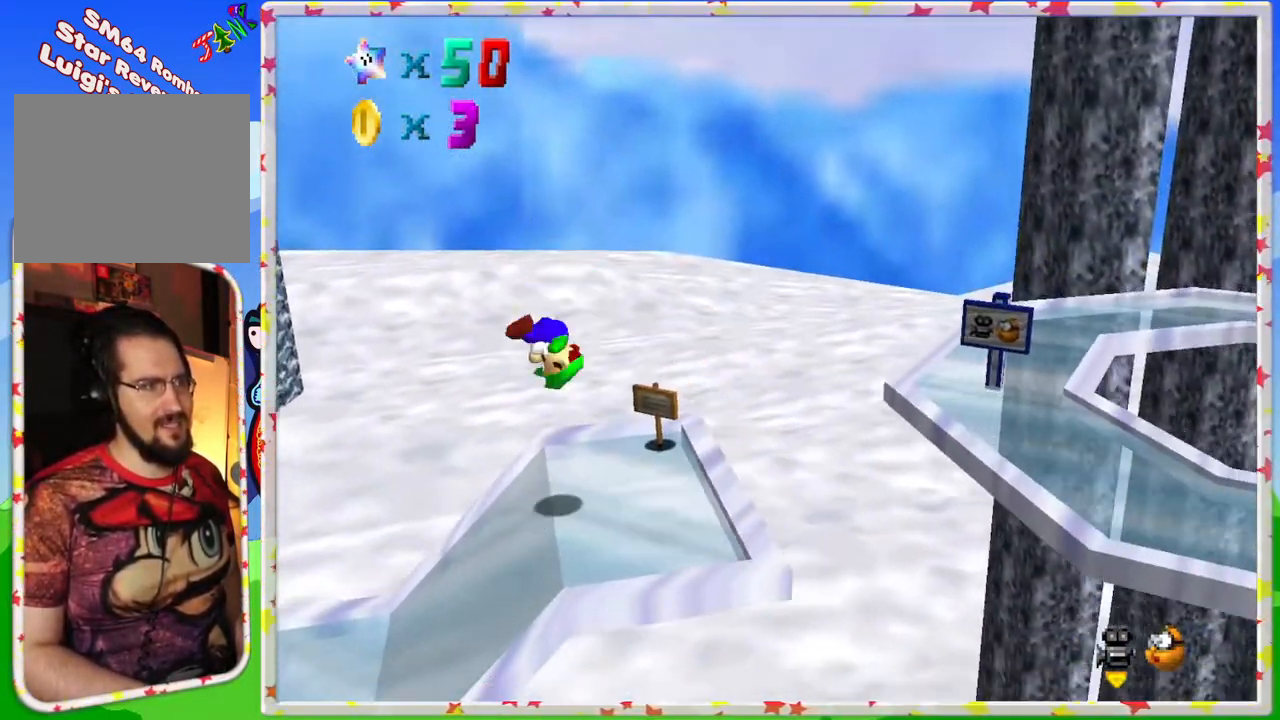
Gameplay with a controller (Nintendo layout); each line is a JSON object with the inputs held at the frame after it. "events" lists button and stick changes between this image and that frame as [ms after this image, input, new state], when the widget could be followed in between. Not read: L3 R3.
{"buttons": [], "left_stick": "up", "events": [[83, "C_LEFT", "down"], [100, "left_stick", "center"], [217, "C_LEFT", "up"], [500, "left_stick", "up"]]}
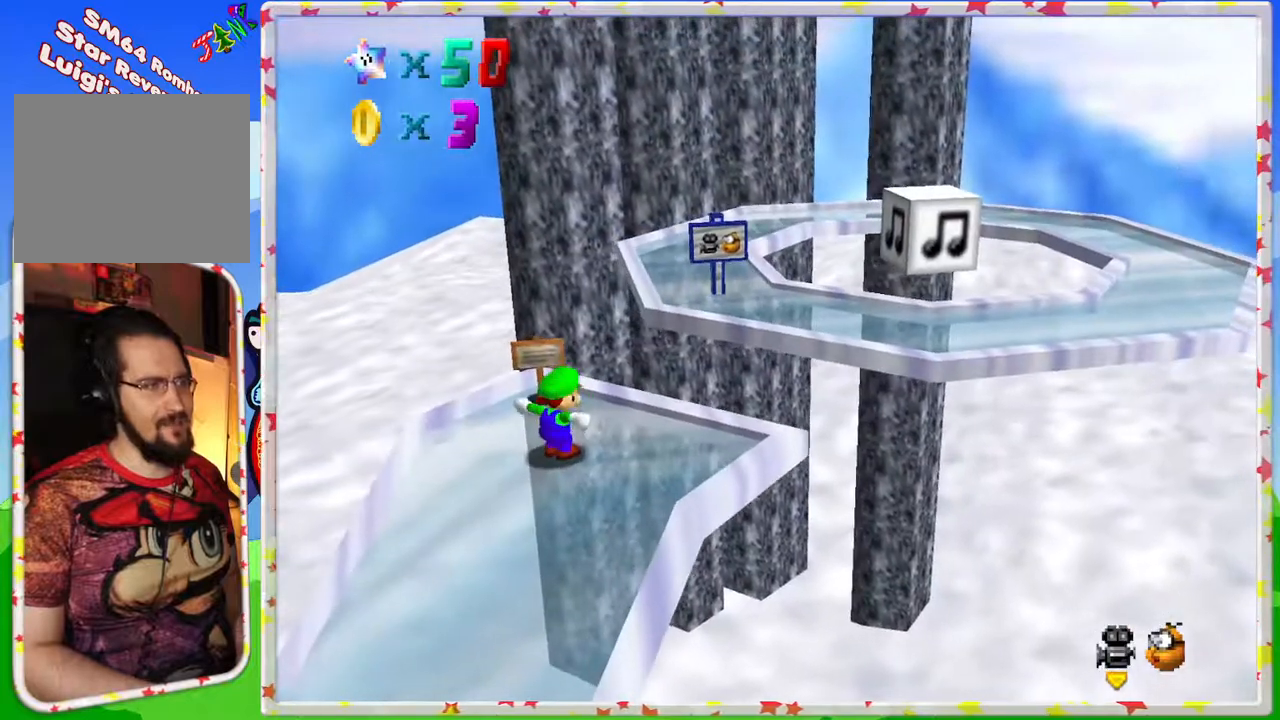
{"buttons": [], "left_stick": "up", "events": [[50, "left_stick", "up-left"], [333, "left_stick", "up"]]}
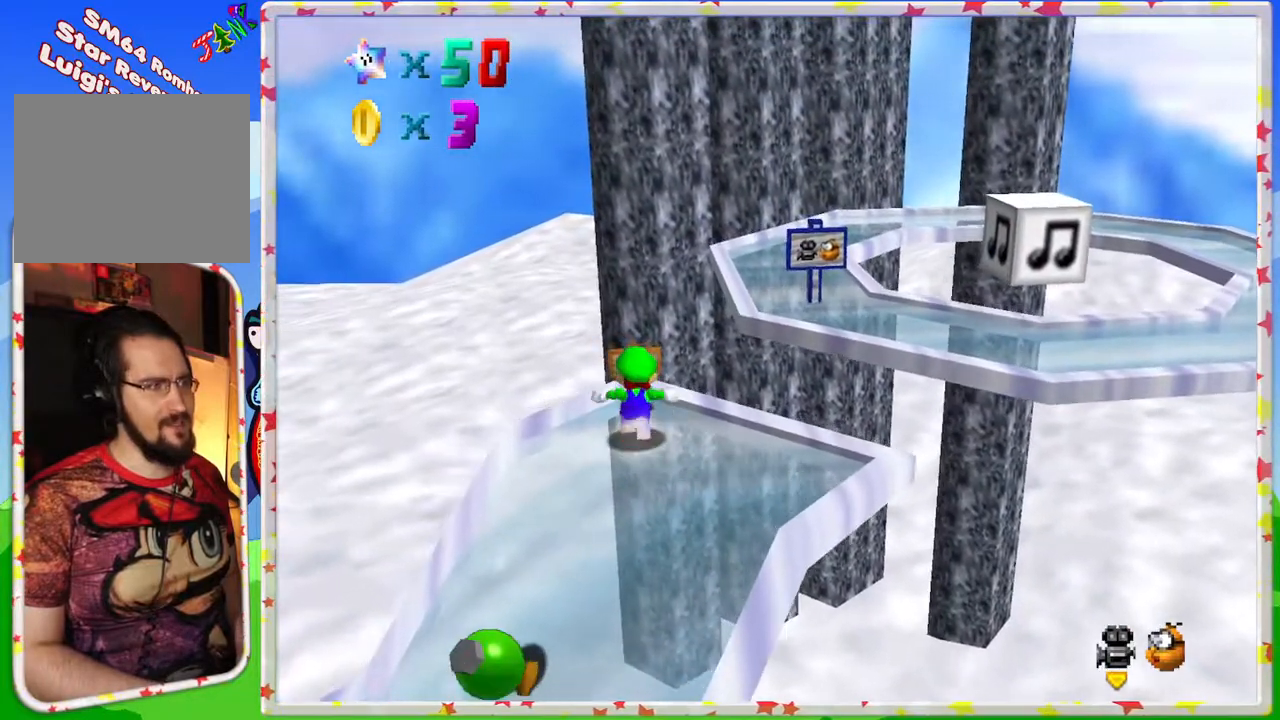
{"buttons": [], "left_stick": "center", "events": [[183, "B", "down"], [250, "left_stick", "center"], [467, "B", "up"]]}
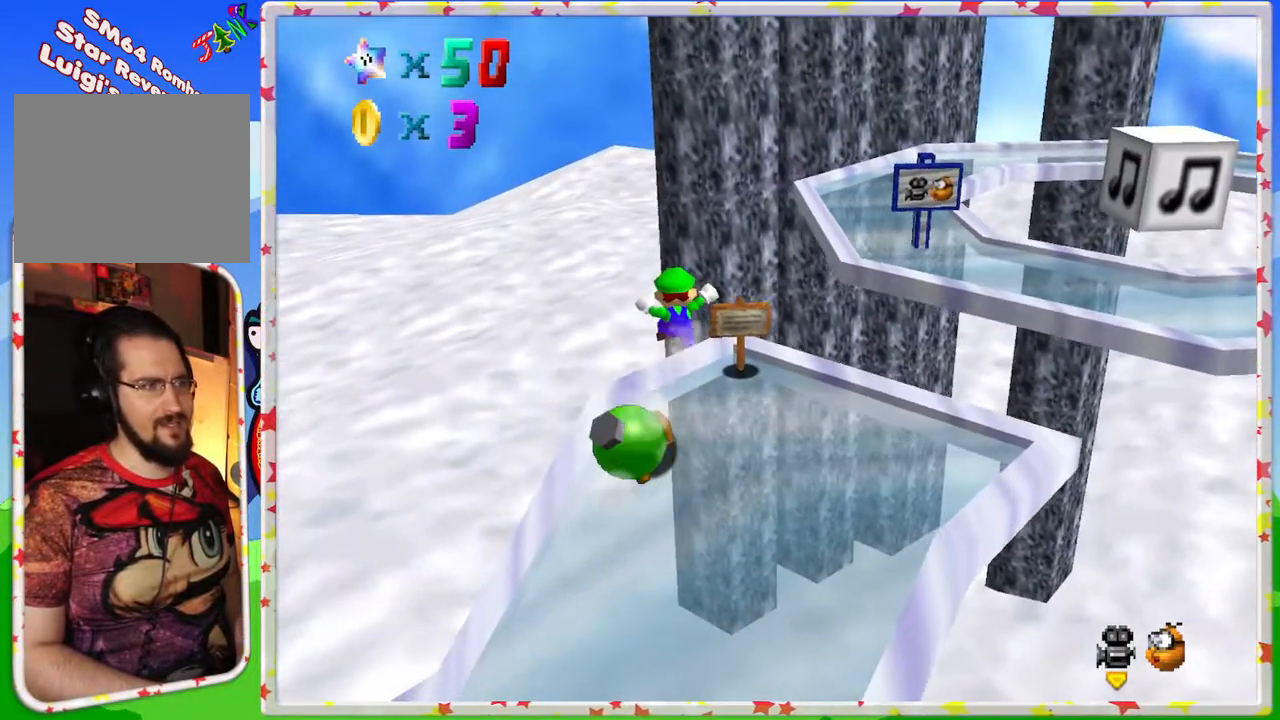
{"buttons": [], "left_stick": "down", "events": [[33, "left_stick", "down"], [117, "A", "down"], [333, "A", "up"]]}
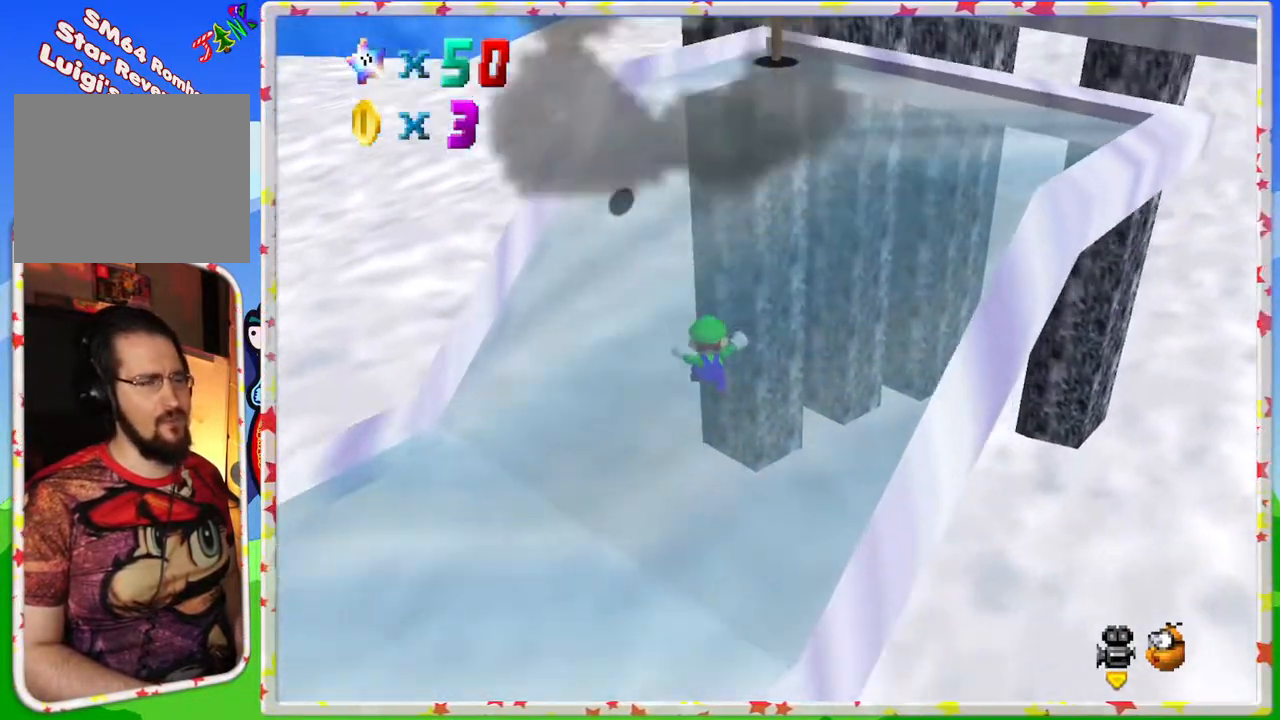
{"buttons": [], "left_stick": "center", "events": [[33, "left_stick", "center"]]}
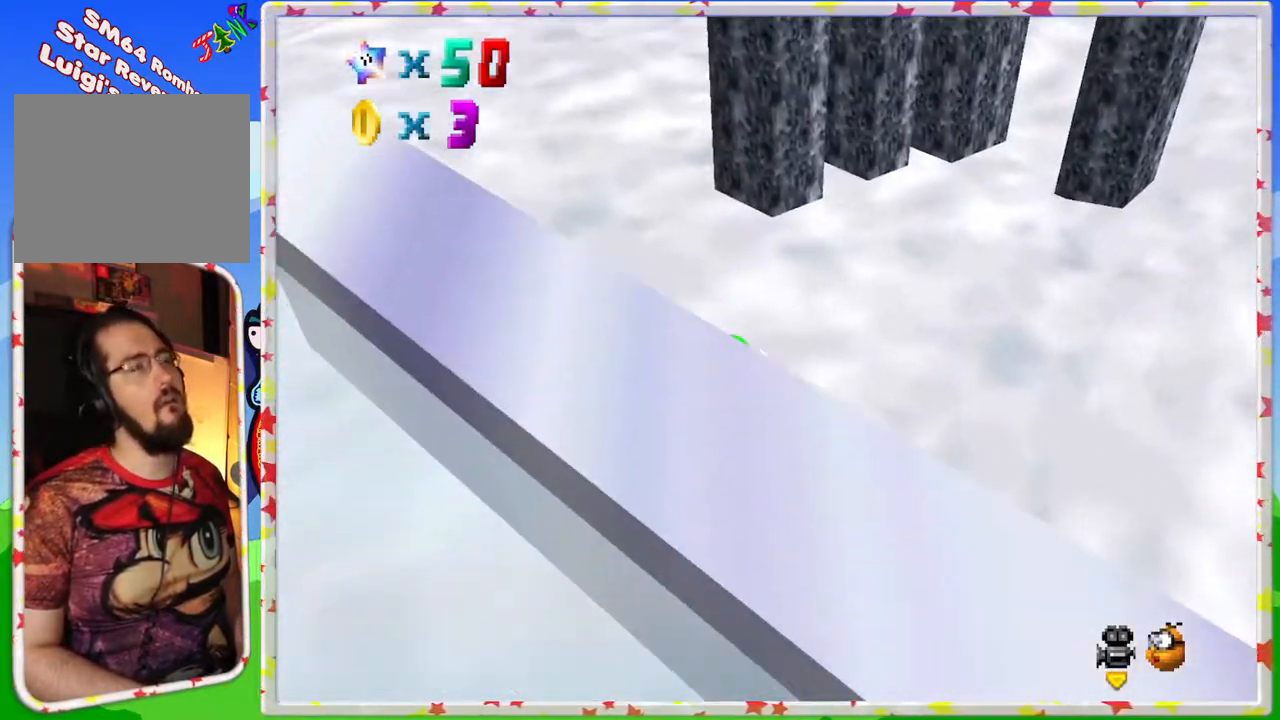
{"buttons": [], "left_stick": "center", "events": []}
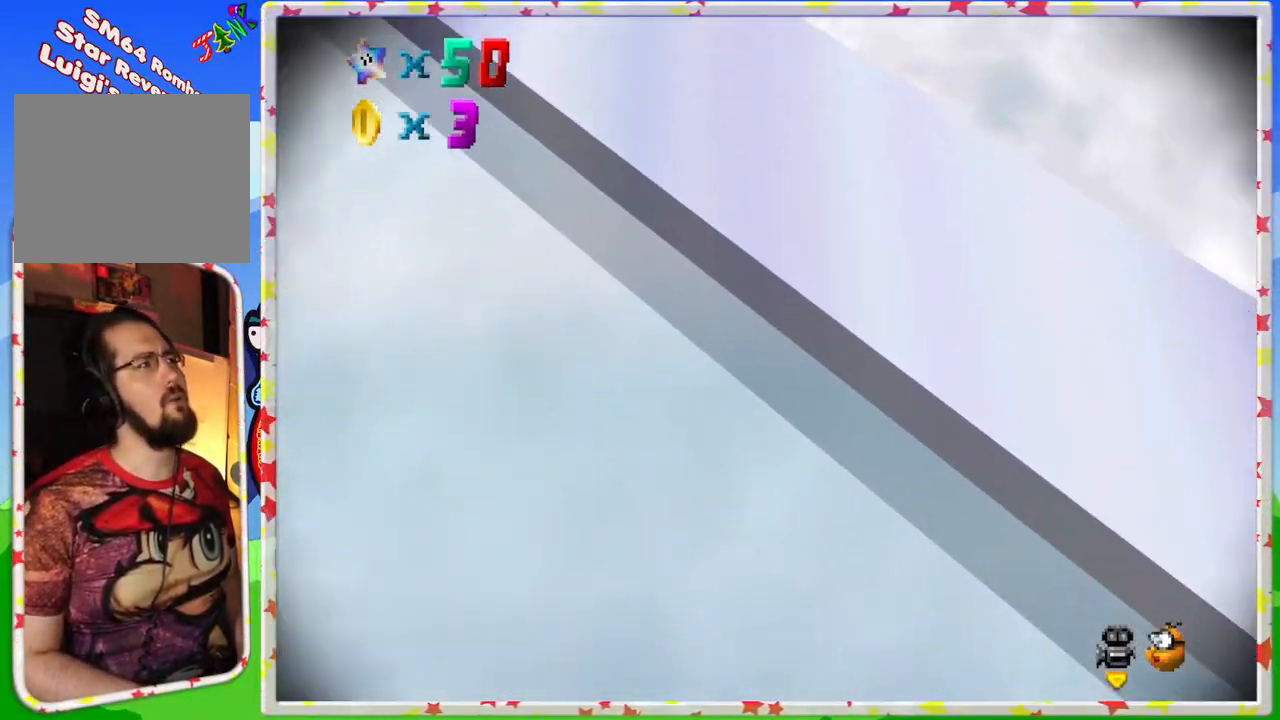
{"buttons": [], "left_stick": "center", "events": []}
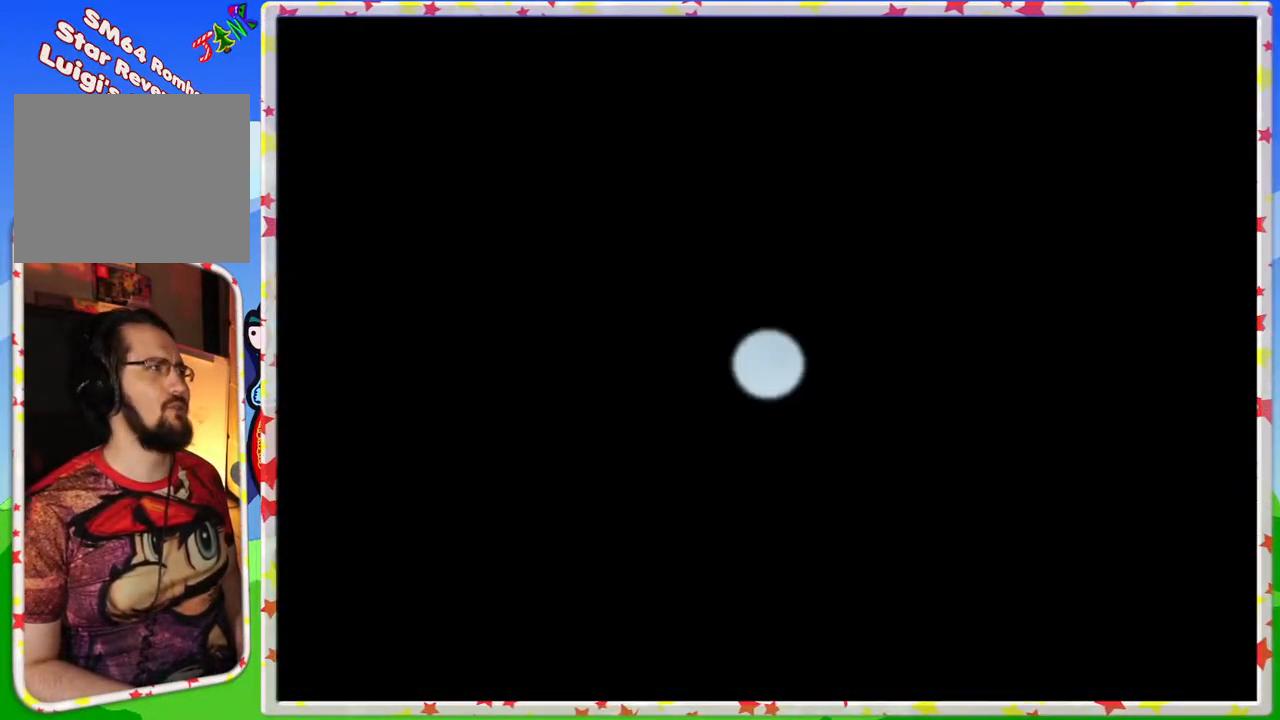
{"buttons": [], "left_stick": "center", "events": []}
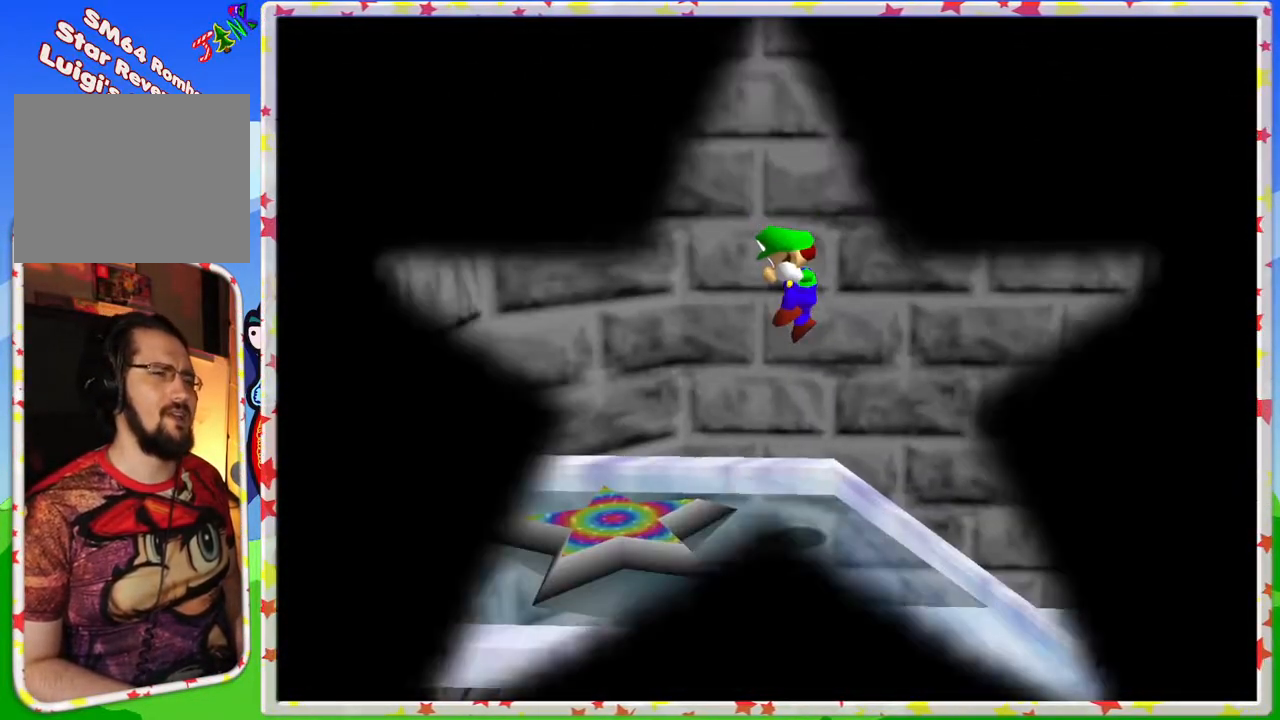
{"buttons": [], "left_stick": "up-left", "events": [[500, "left_stick", "up-left"]]}
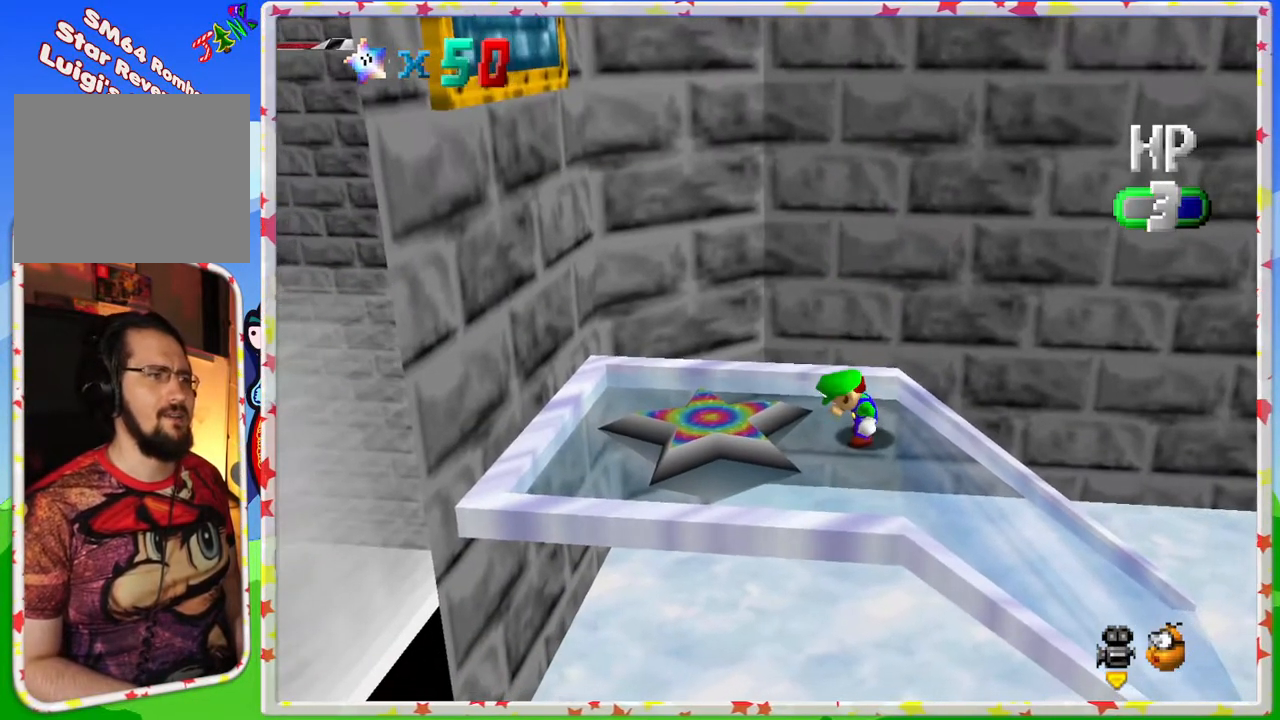
{"buttons": [], "left_stick": "center", "events": [[100, "A", "down"], [250, "A", "up"], [417, "left_stick", "center"]]}
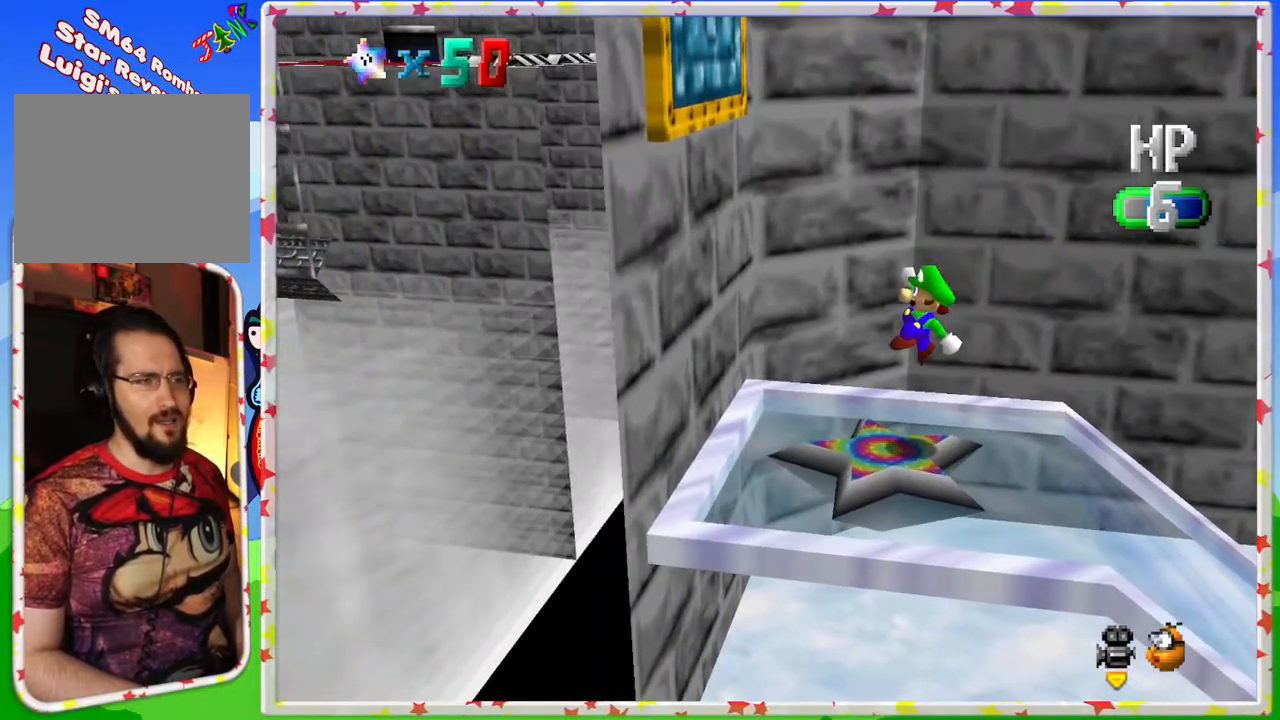
{"buttons": [], "left_stick": "center", "events": [[300, "left_stick", "right"], [450, "left_stick", "center"]]}
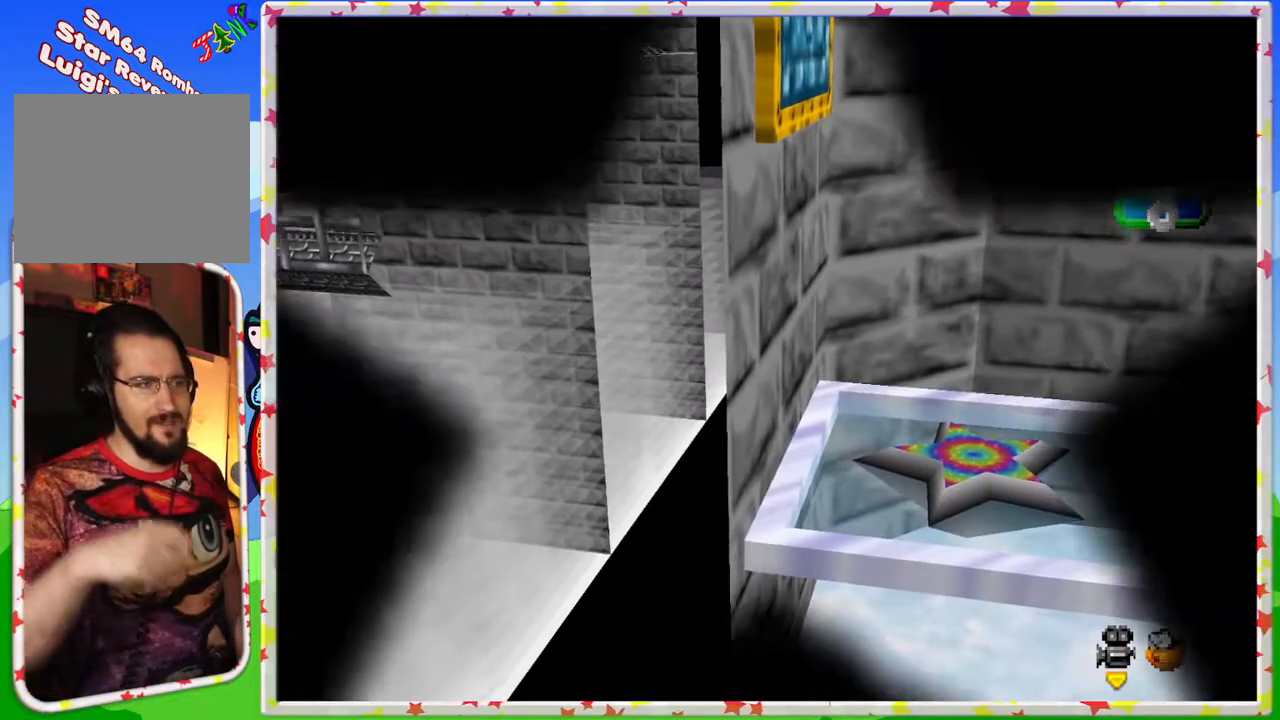
{"buttons": [], "left_stick": "center", "events": []}
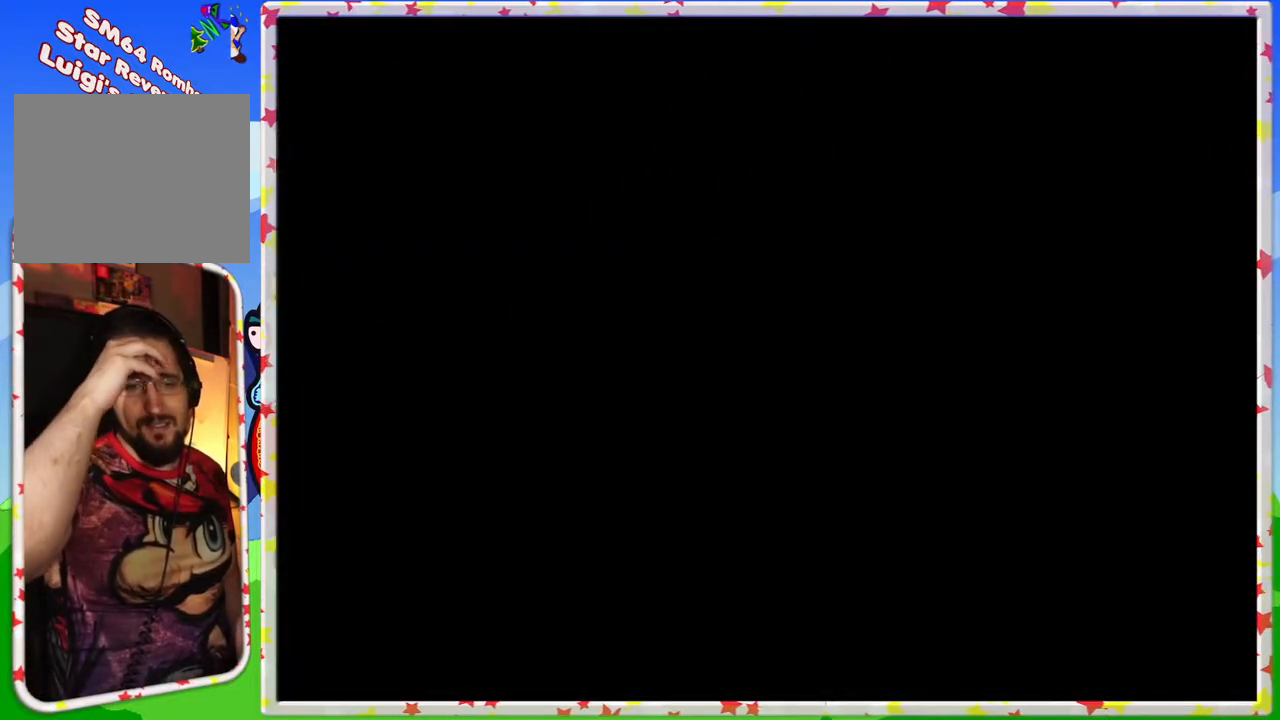
{"buttons": [], "left_stick": "center", "events": []}
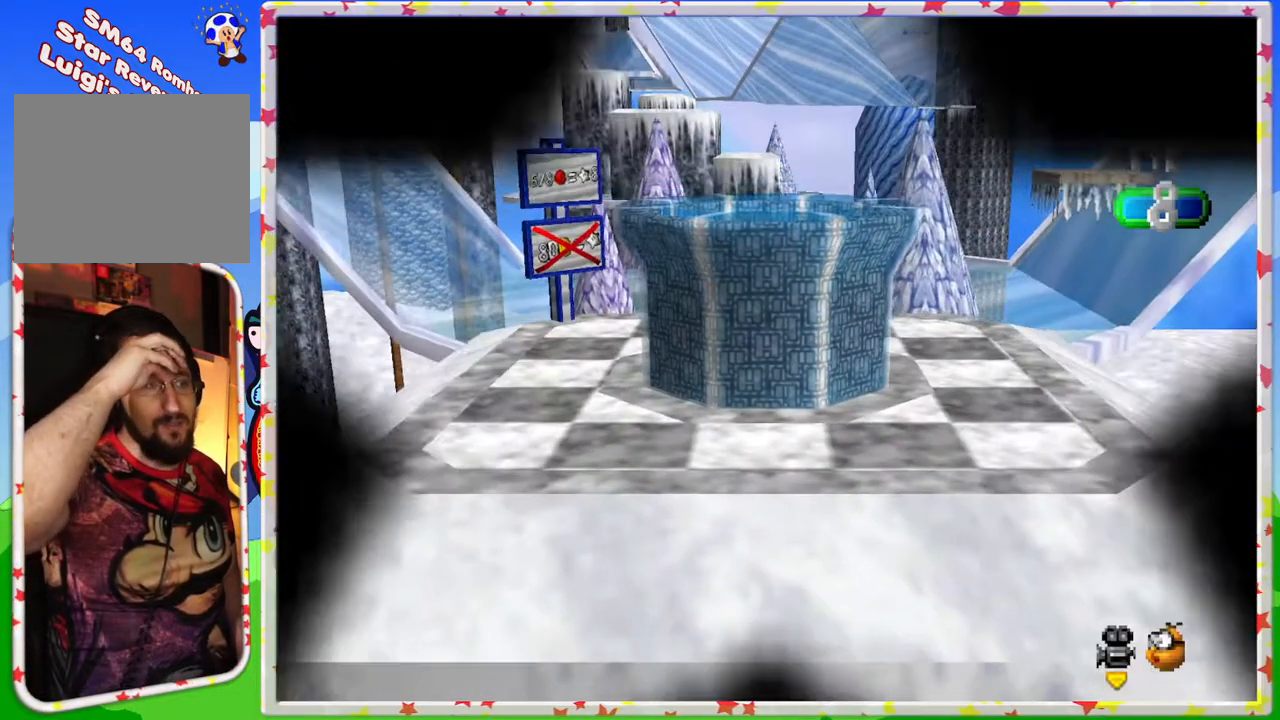
{"buttons": [], "left_stick": "center", "events": []}
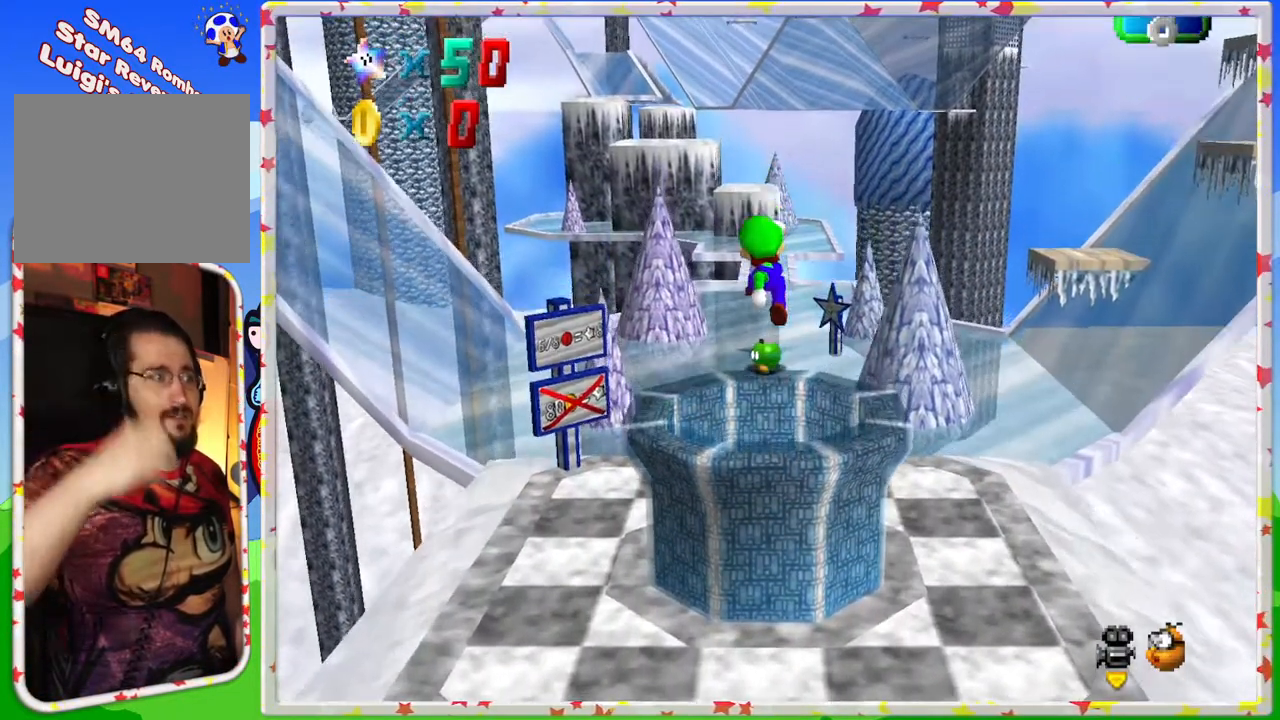
{"buttons": [], "left_stick": "up", "events": [[33, "left_stick", "up"]]}
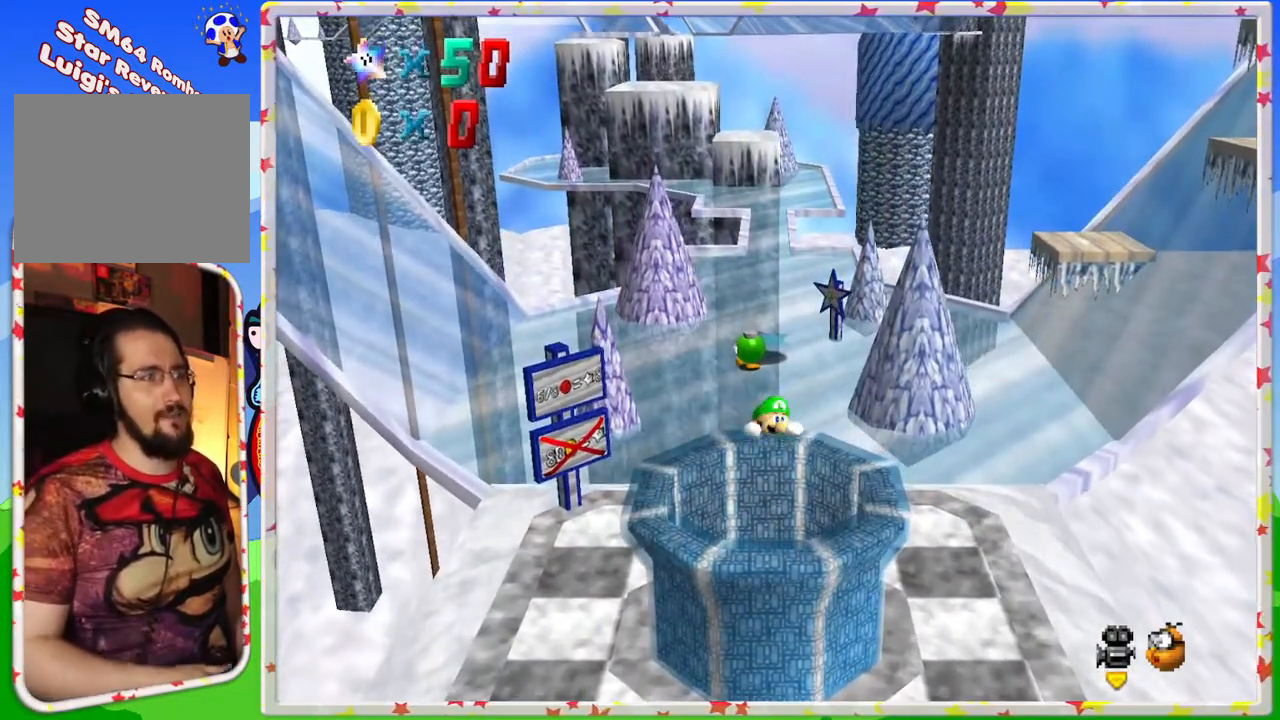
{"buttons": [], "left_stick": "center", "events": [[167, "left_stick", "center"], [217, "A", "down"], [300, "A", "up"]]}
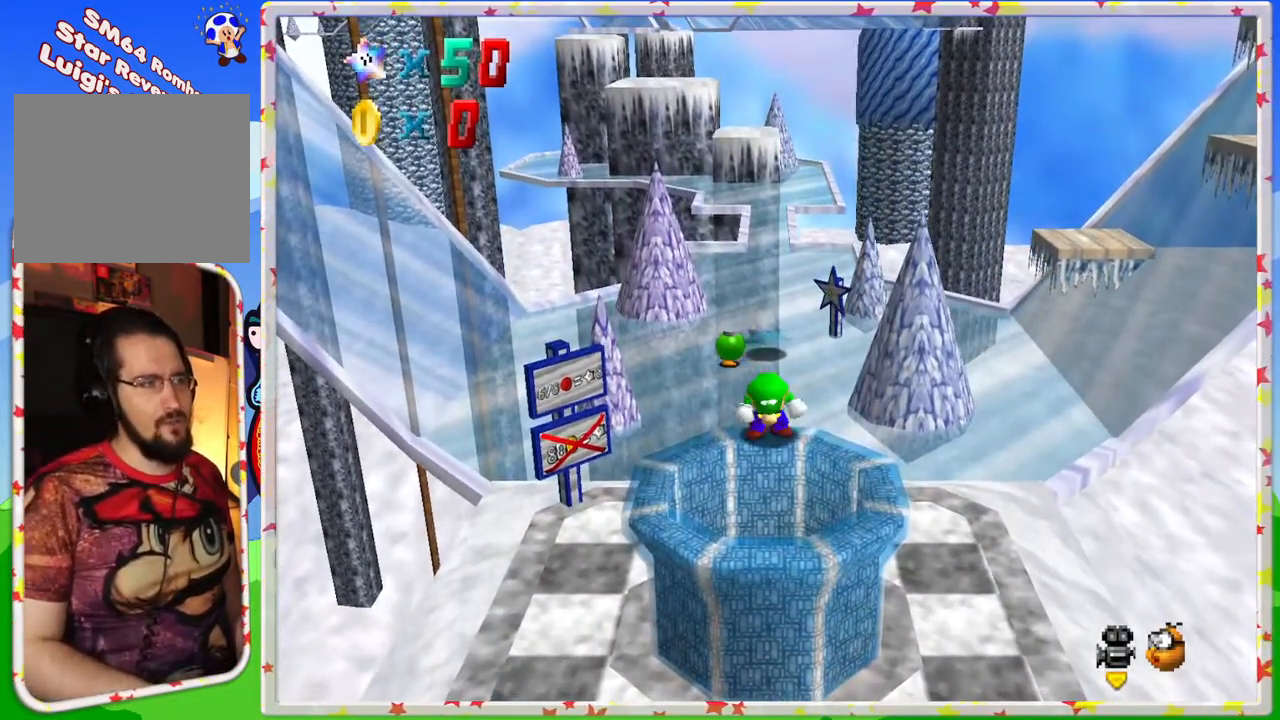
{"buttons": ["A"], "left_stick": "up", "events": [[367, "left_stick", "up"], [417, "A", "down"]]}
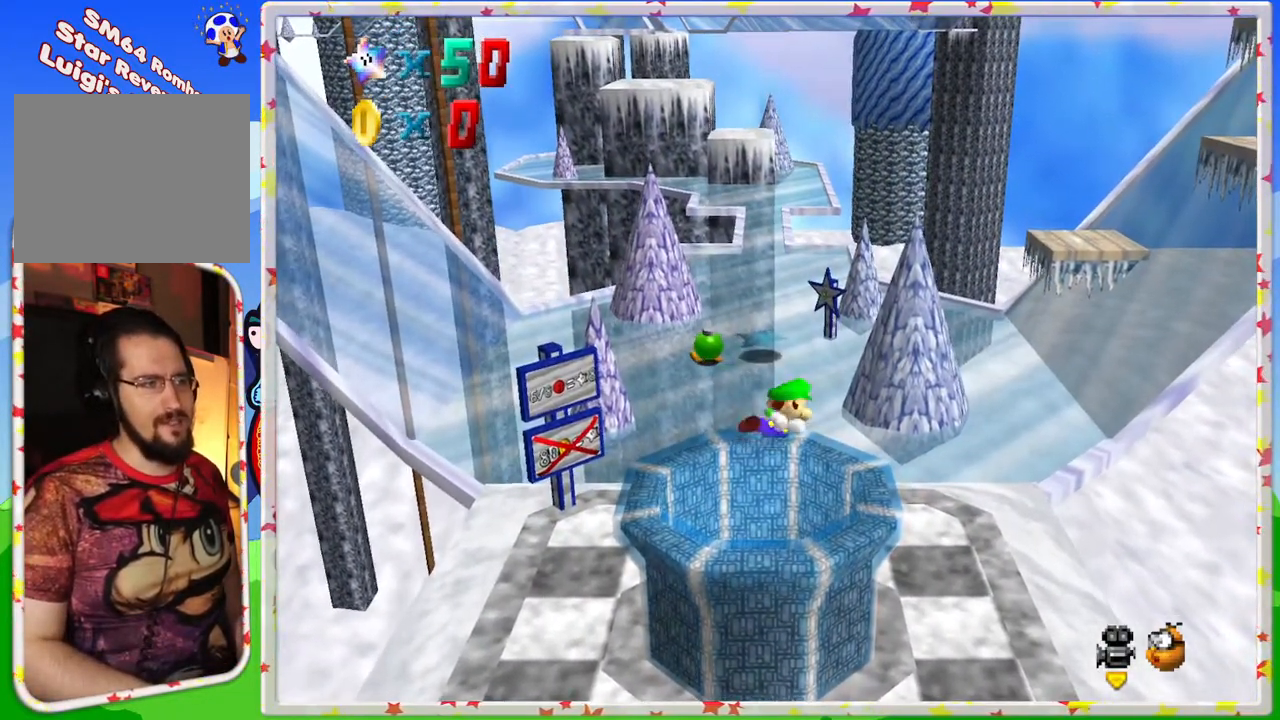
{"buttons": ["A"], "left_stick": "center", "events": [[133, "A", "up"], [250, "C_LEFT", "down"], [283, "left_stick", "center"], [333, "C_LEFT", "up"], [467, "A", "down"]]}
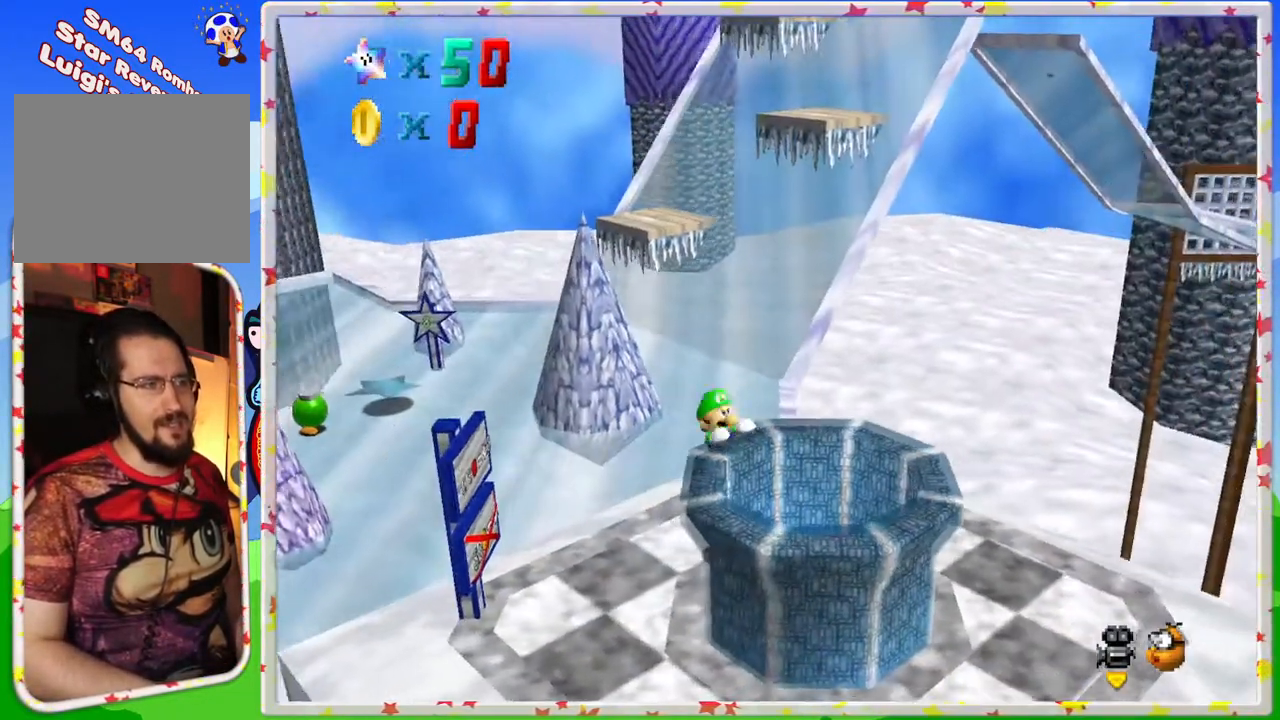
{"buttons": [], "left_stick": "center", "events": [[83, "A", "up"]]}
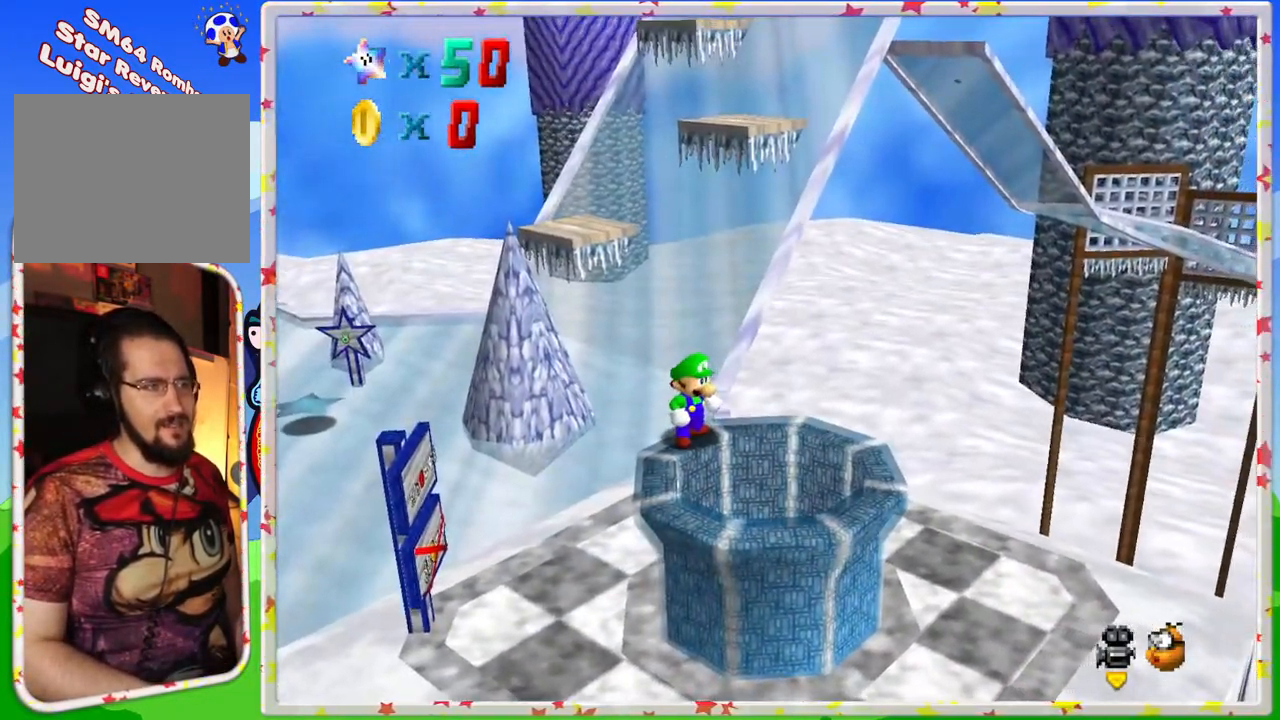
{"buttons": ["A"], "left_stick": "up-left", "events": [[200, "A", "down"], [217, "left_stick", "up-left"]]}
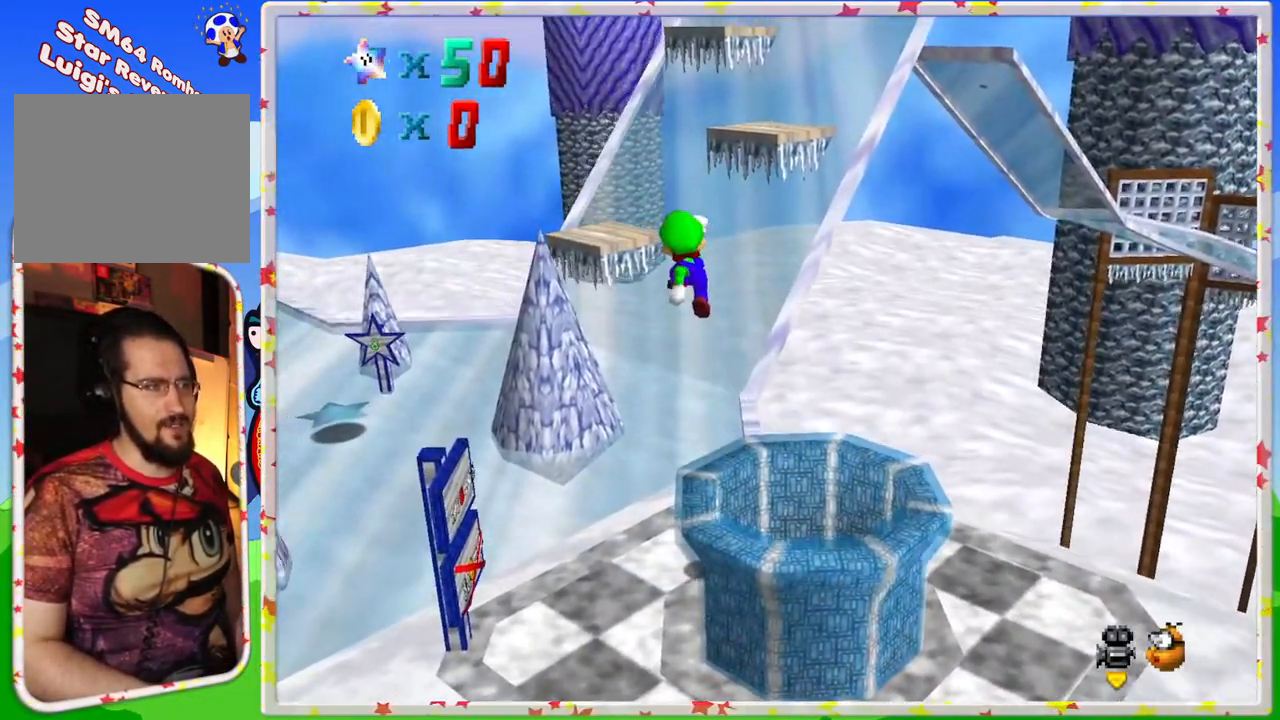
{"buttons": [], "left_stick": "up", "events": [[300, "A", "up"], [483, "left_stick", "up"]]}
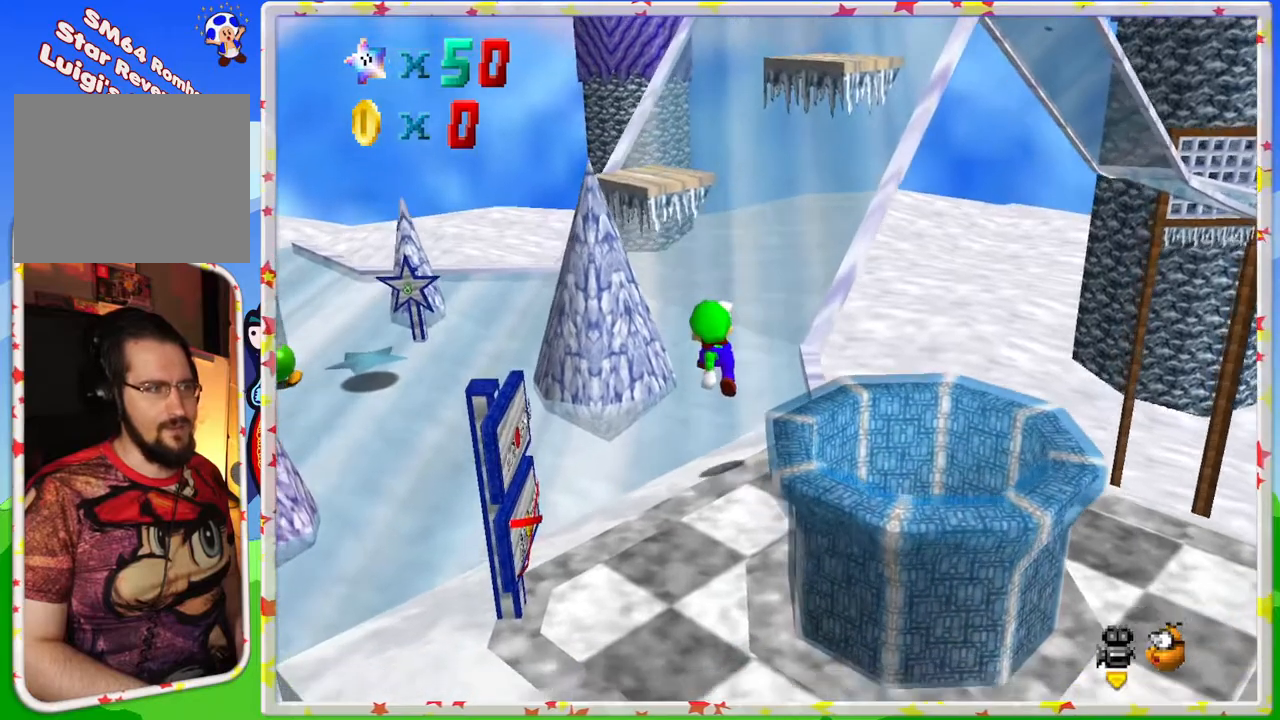
{"buttons": ["A"], "left_stick": "up", "events": [[167, "A", "down"], [300, "left_stick", "up-left"], [467, "left_stick", "up"]]}
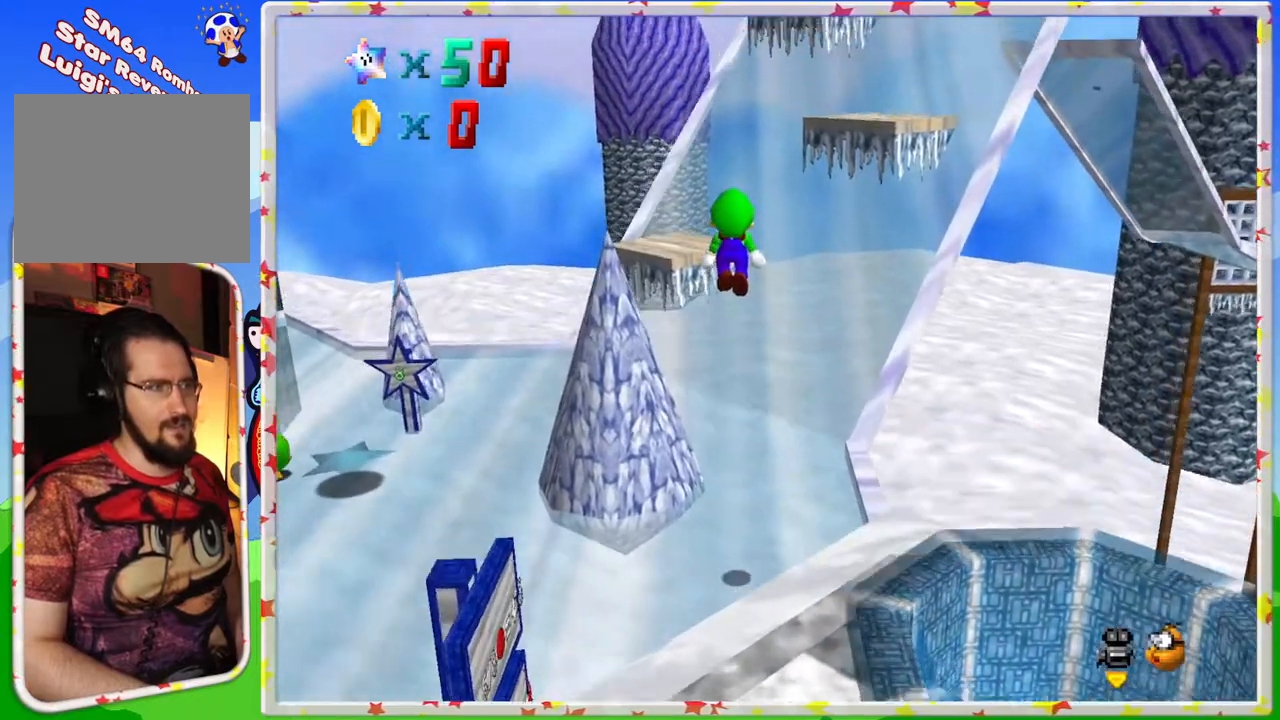
{"buttons": [], "left_stick": "up-left", "events": [[200, "A", "up"], [267, "left_stick", "up-left"]]}
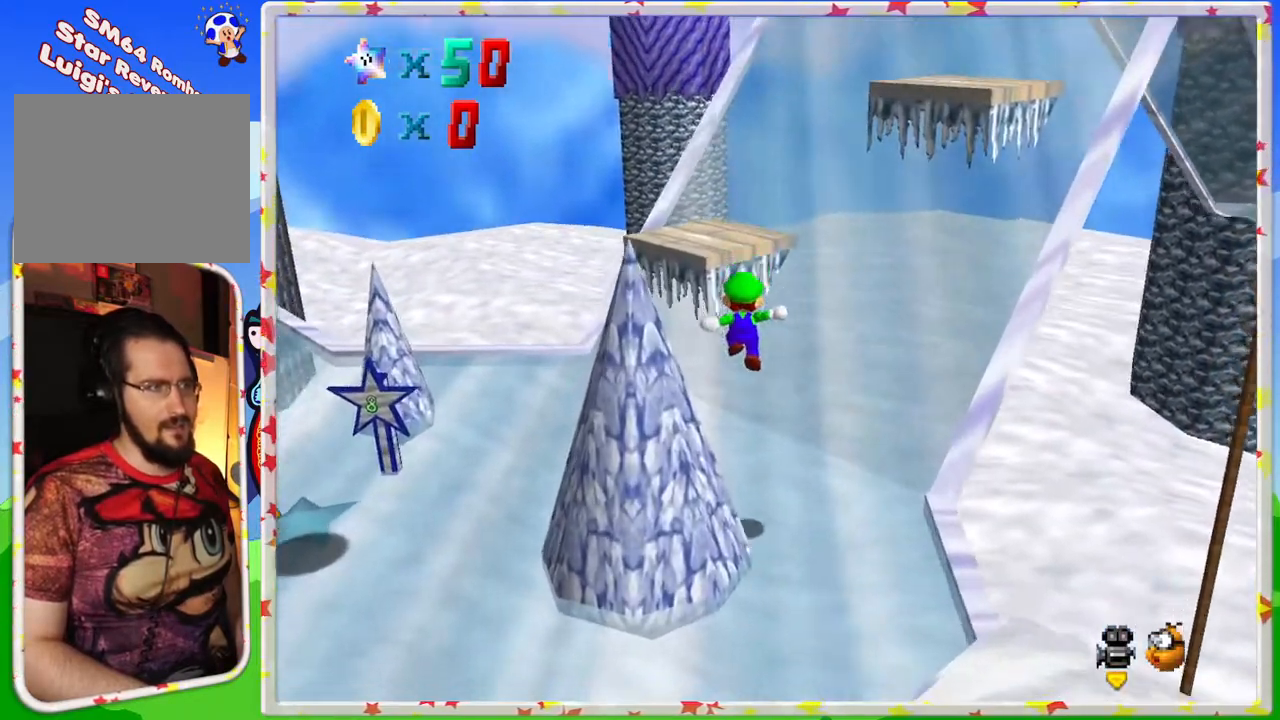
{"buttons": ["A"], "left_stick": "down", "events": [[300, "A", "down"], [300, "left_stick", "left"], [450, "left_stick", "down"]]}
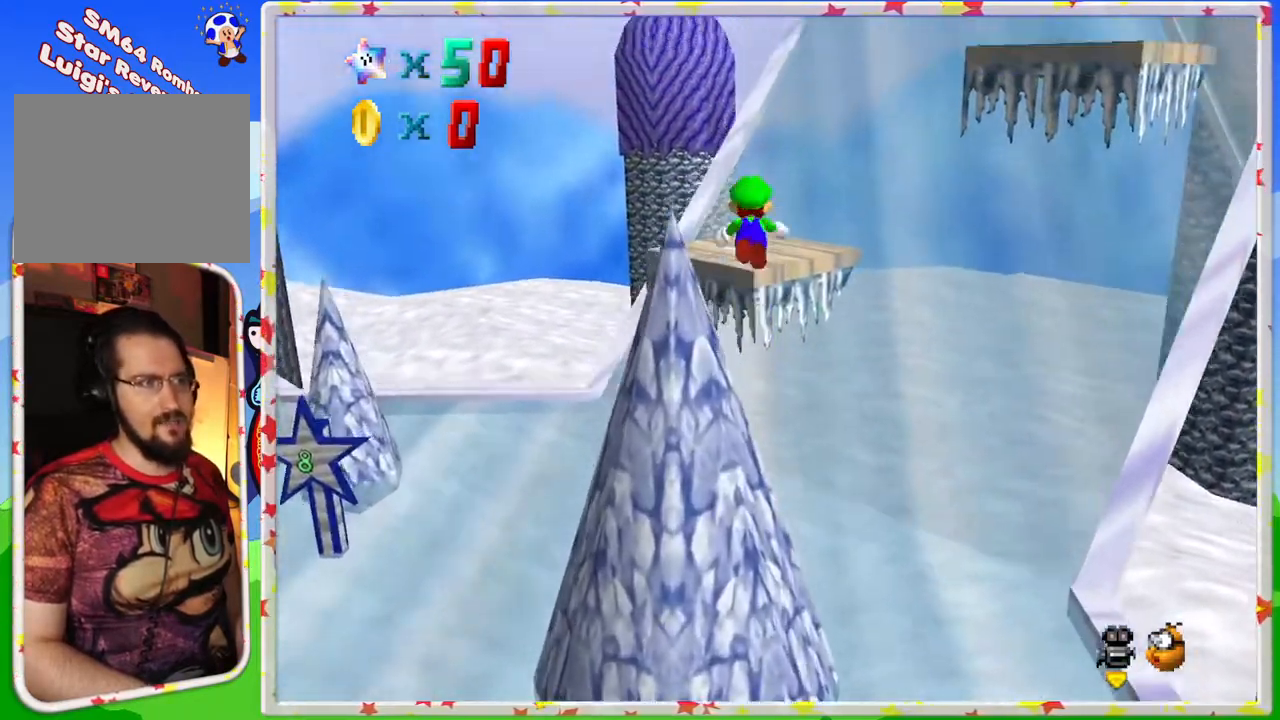
{"buttons": [], "left_stick": "down", "events": [[67, "A", "up"], [117, "left_stick", "center"], [150, "C_LEFT", "down"], [167, "left_stick", "up"], [283, "C_LEFT", "up"], [300, "left_stick", "down"]]}
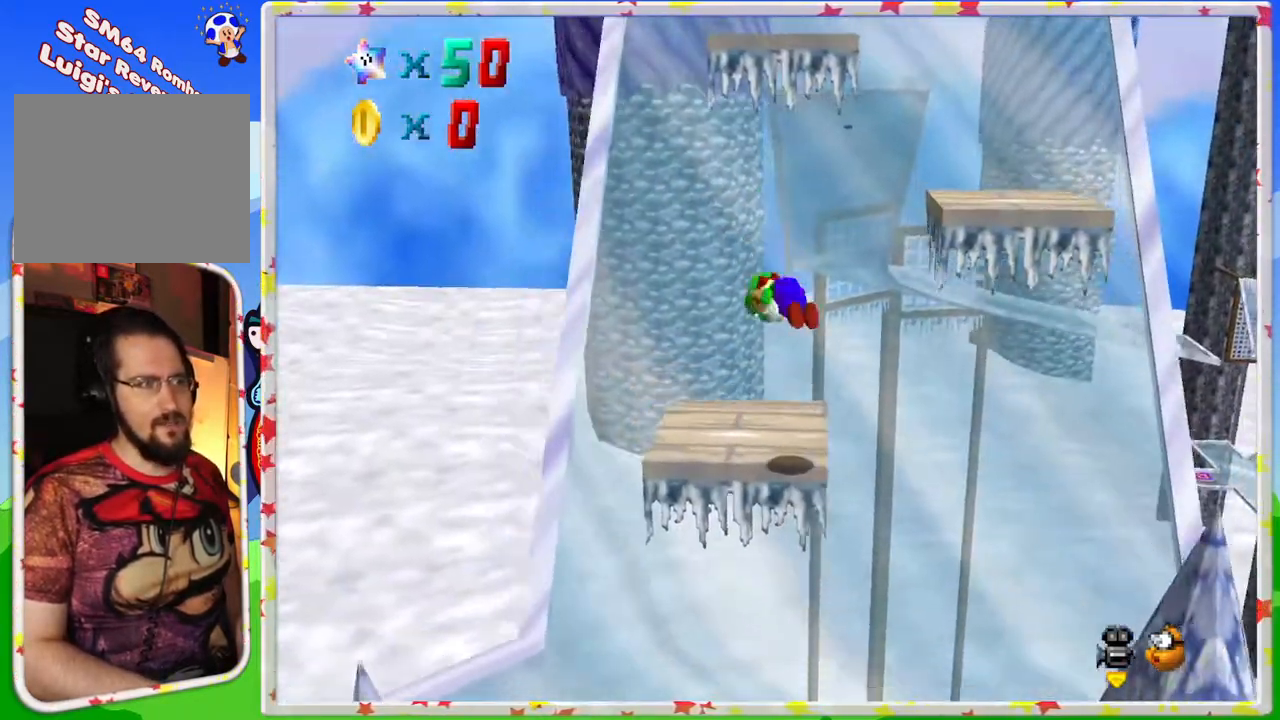
{"buttons": [], "left_stick": "center", "events": [[83, "left_stick", "center"]]}
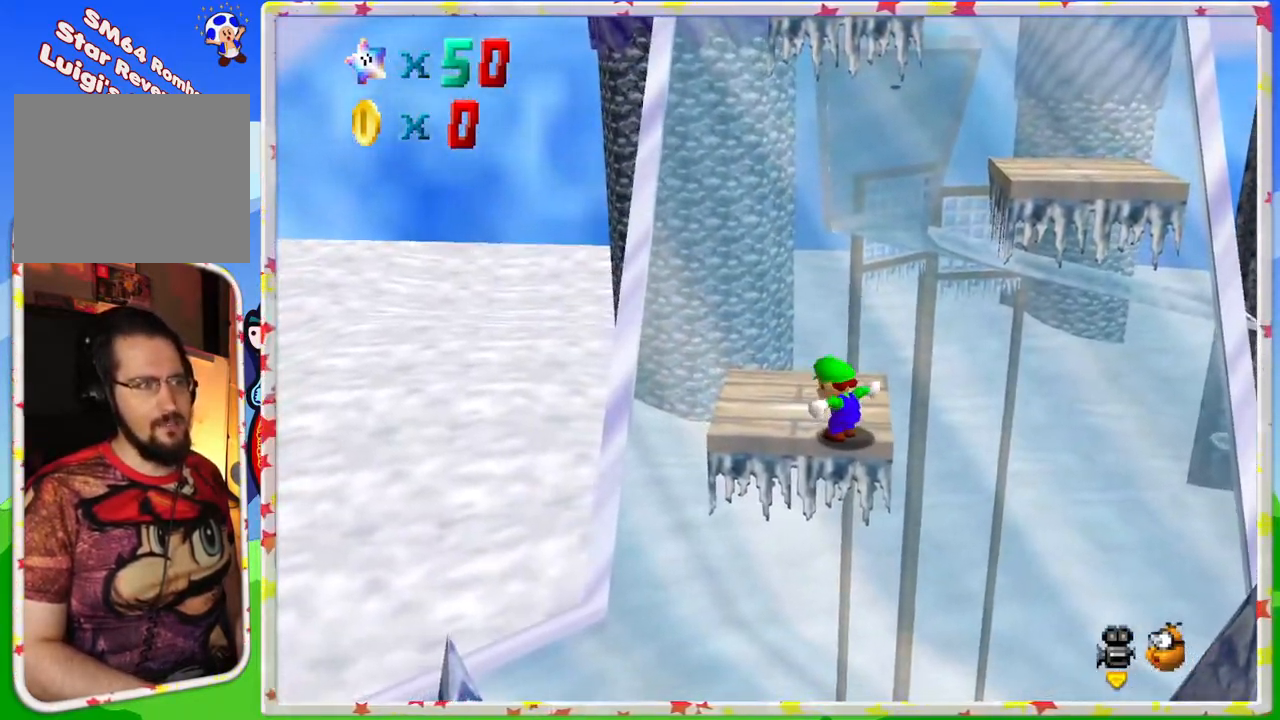
{"buttons": ["C_LEFT"], "left_stick": "center", "events": [[100, "left_stick", "up-left"], [350, "left_stick", "center"], [417, "C_LEFT", "down"]]}
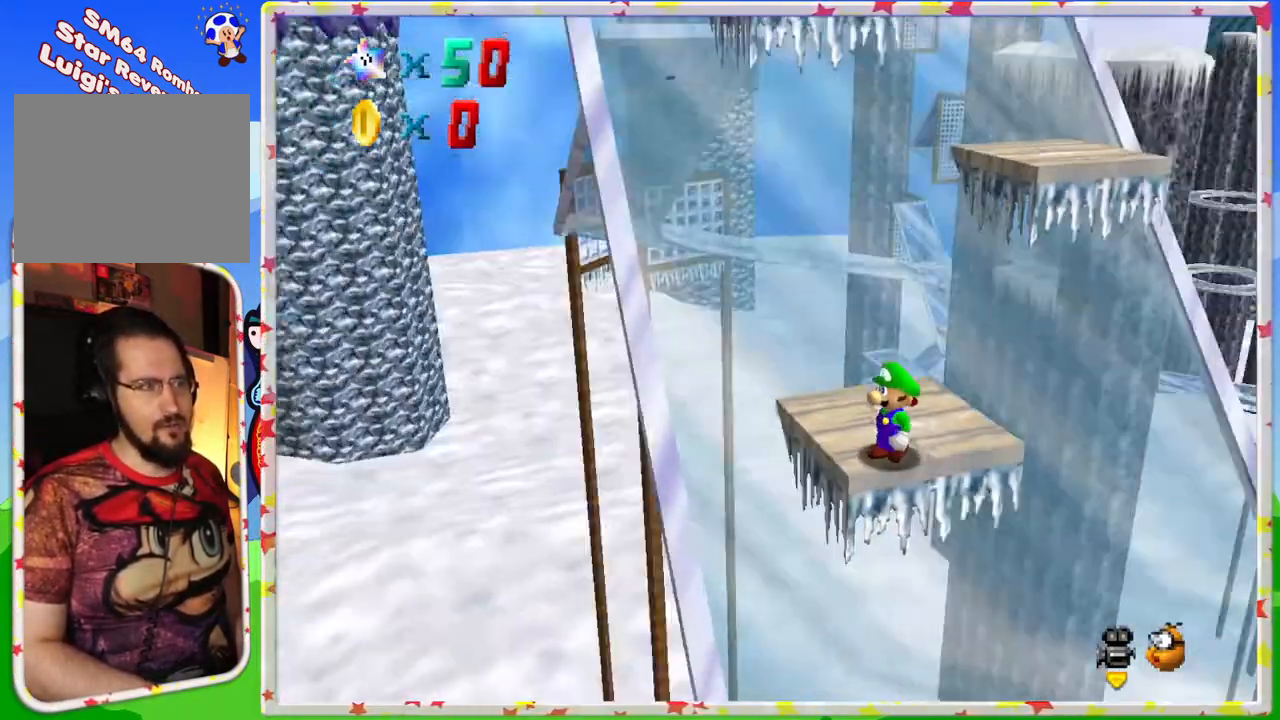
{"buttons": [], "left_stick": "center", "events": [[33, "C_LEFT", "up"]]}
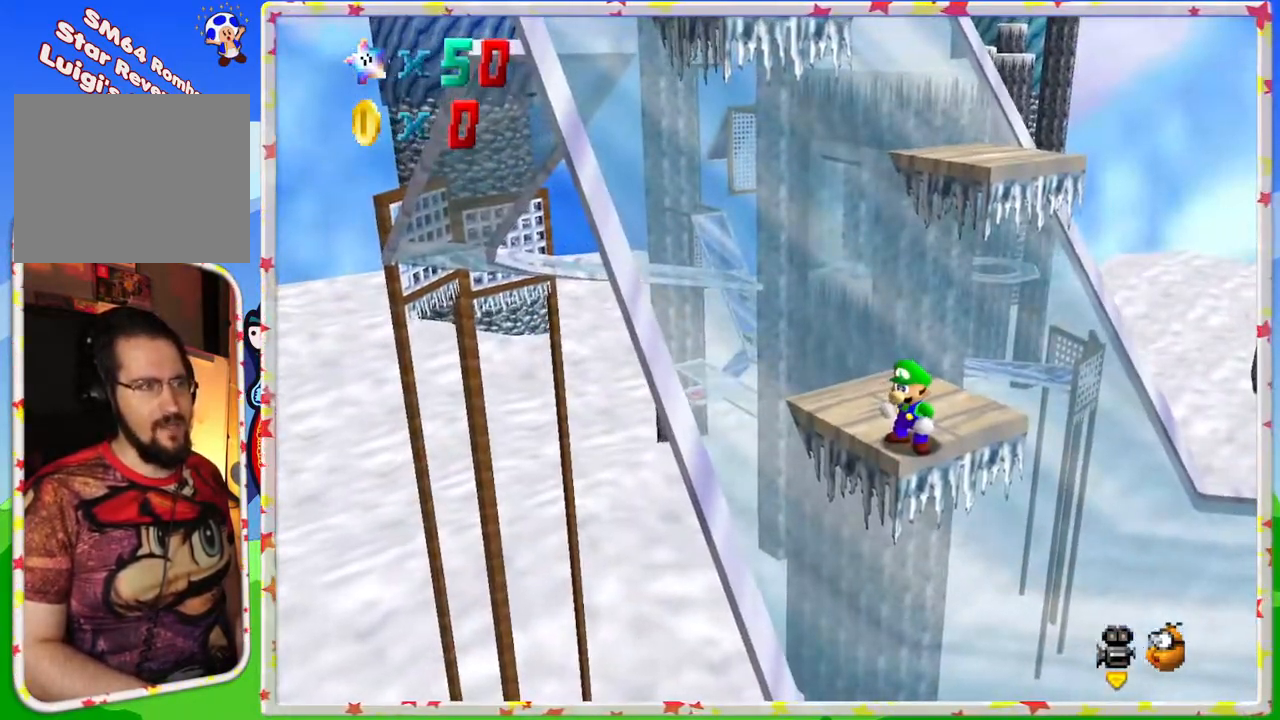
{"buttons": [], "left_stick": "up-right", "events": [[50, "left_stick", "up"], [200, "A", "down"], [300, "A", "up"], [450, "left_stick", "up-right"]]}
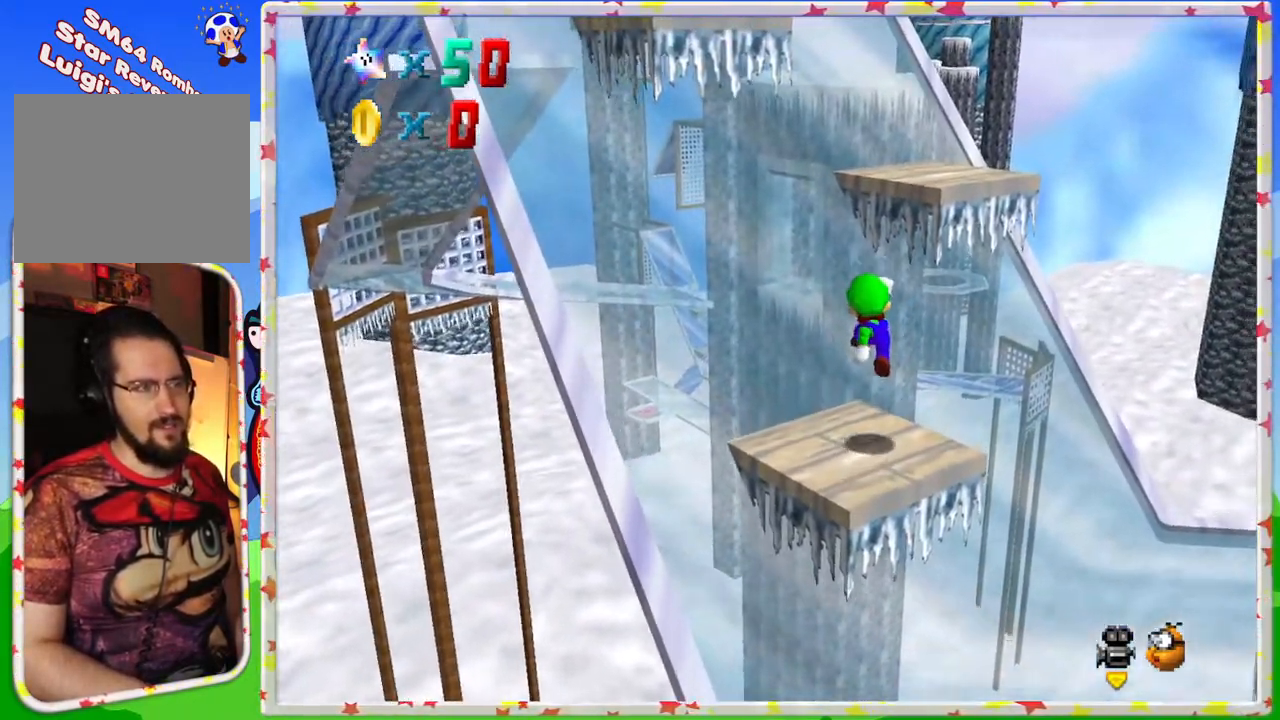
{"buttons": ["A"], "left_stick": "up-right", "events": [[50, "left_stick", "center"], [233, "left_stick", "up-right"], [267, "A", "down"]]}